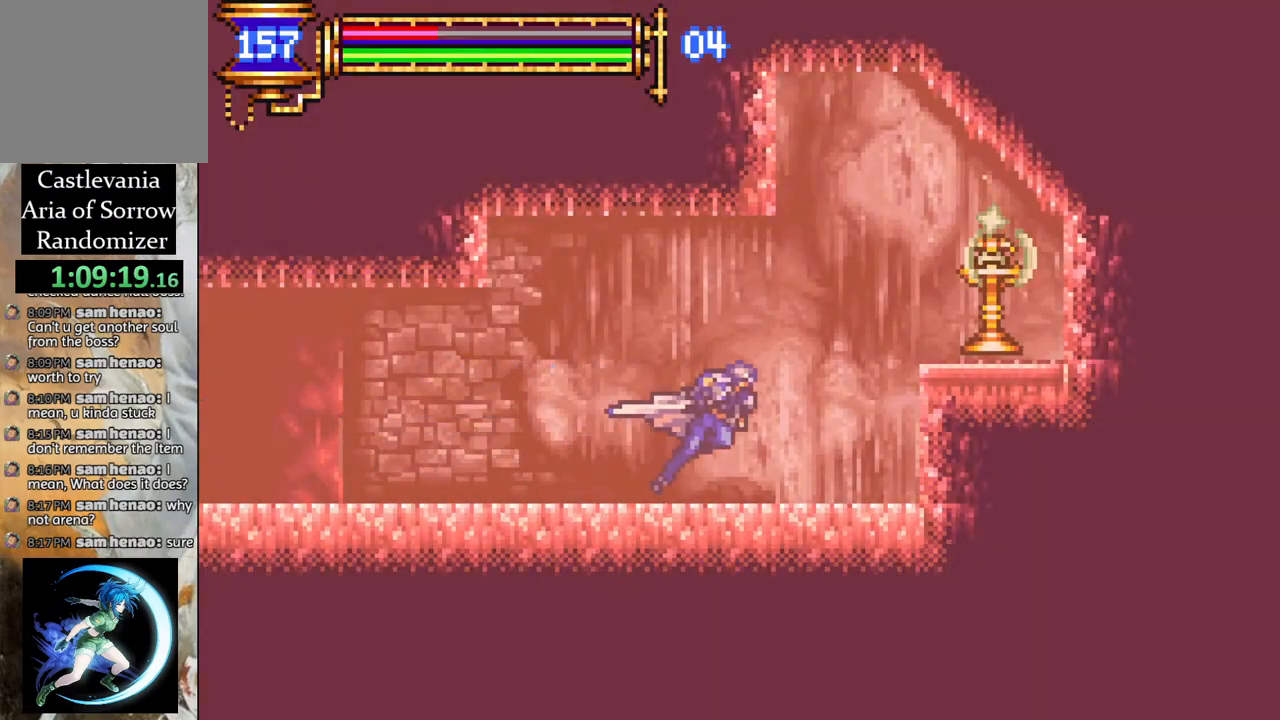
Gameplay with a controller (PlayStation layout); each line is a JSON object with the inputs held at the frame after it. "events" lists button and stick changes between this image and that frame as [ms after this image, input, new state], when the widget could be followed in between.
{"buttons": ["R1"], "left_stick": "center", "right_stick": "center", "events": [[17, "CROSS", "down"], [167, "CROSS", "up"], [250, "DPAD_RIGHT", "up"], [317, "DPAD_LEFT", "down"], [450, "DPAD_LEFT", "up"]]}
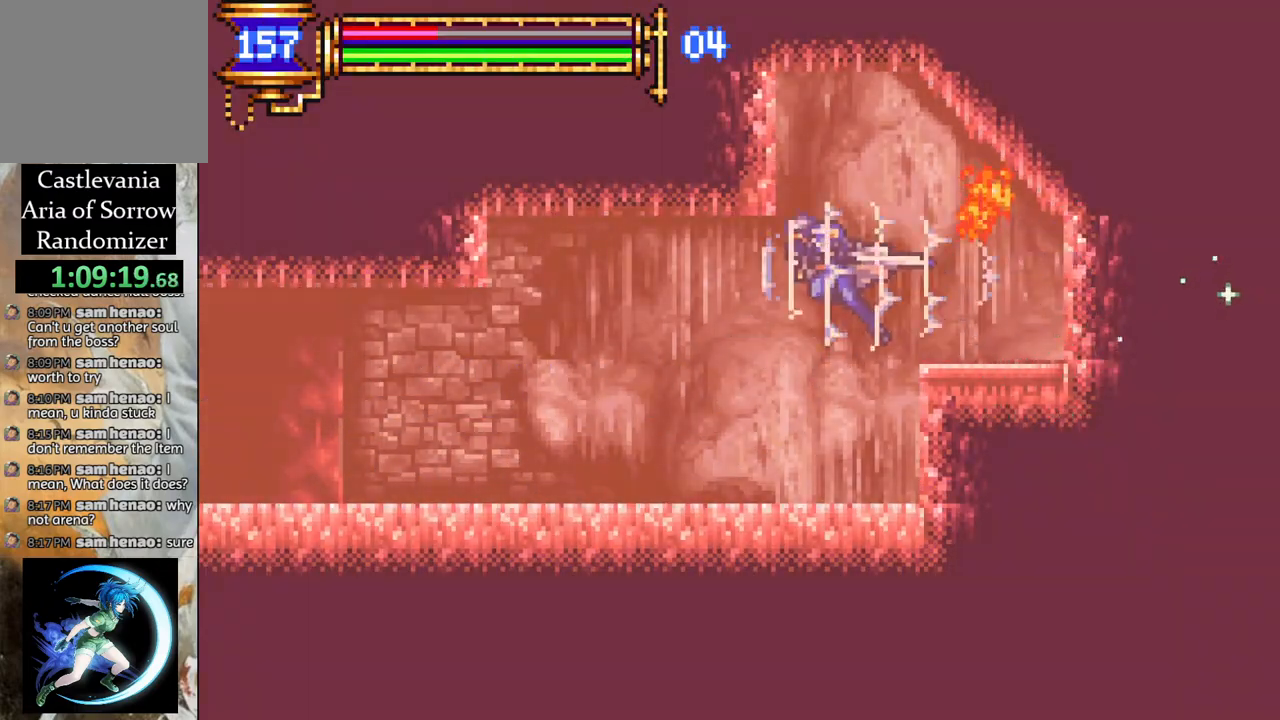
{"buttons": [], "left_stick": "center", "right_stick": "center", "events": [[17, "R1", "up"]]}
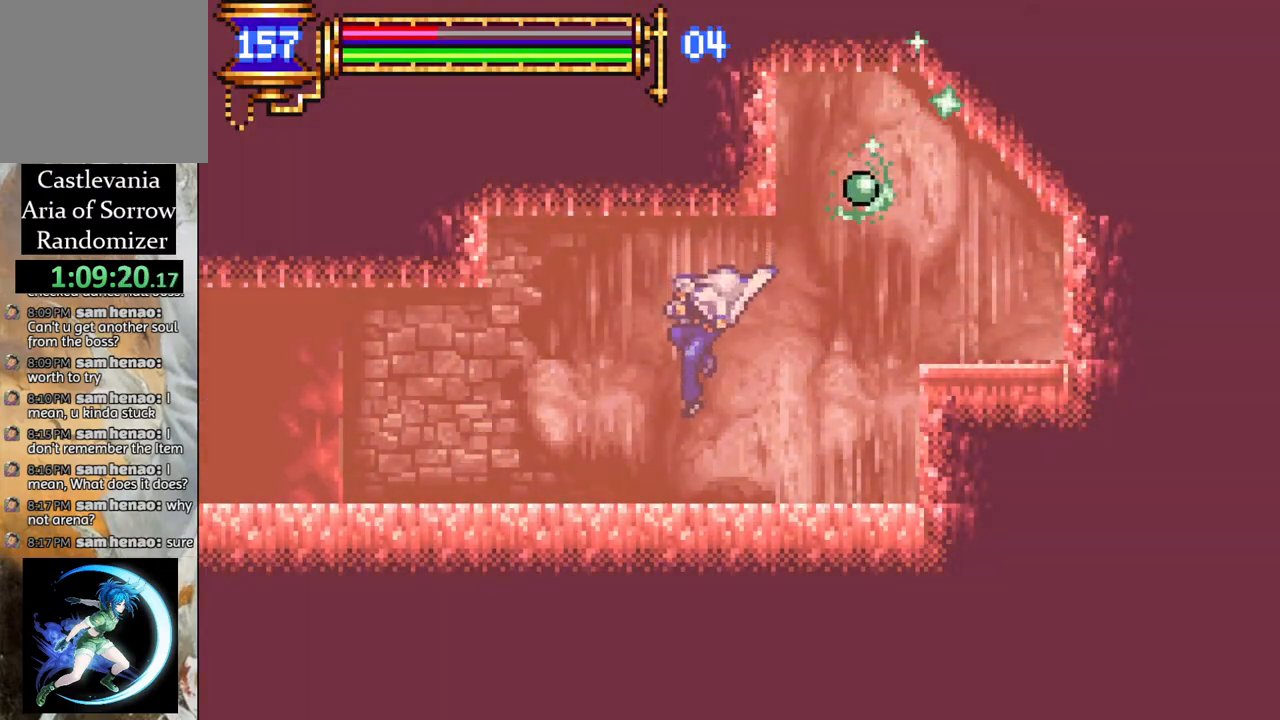
{"buttons": [], "left_stick": "center", "right_stick": "center", "events": []}
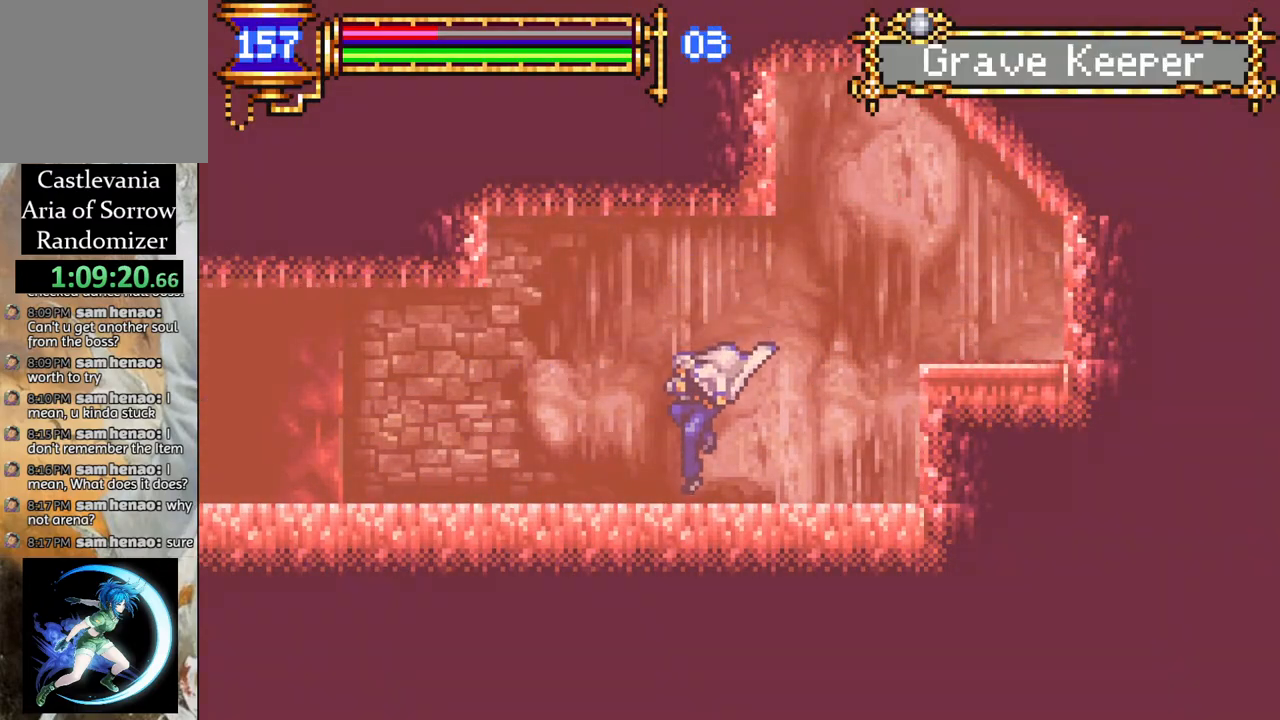
{"buttons": [], "left_stick": "center", "right_stick": "center", "events": []}
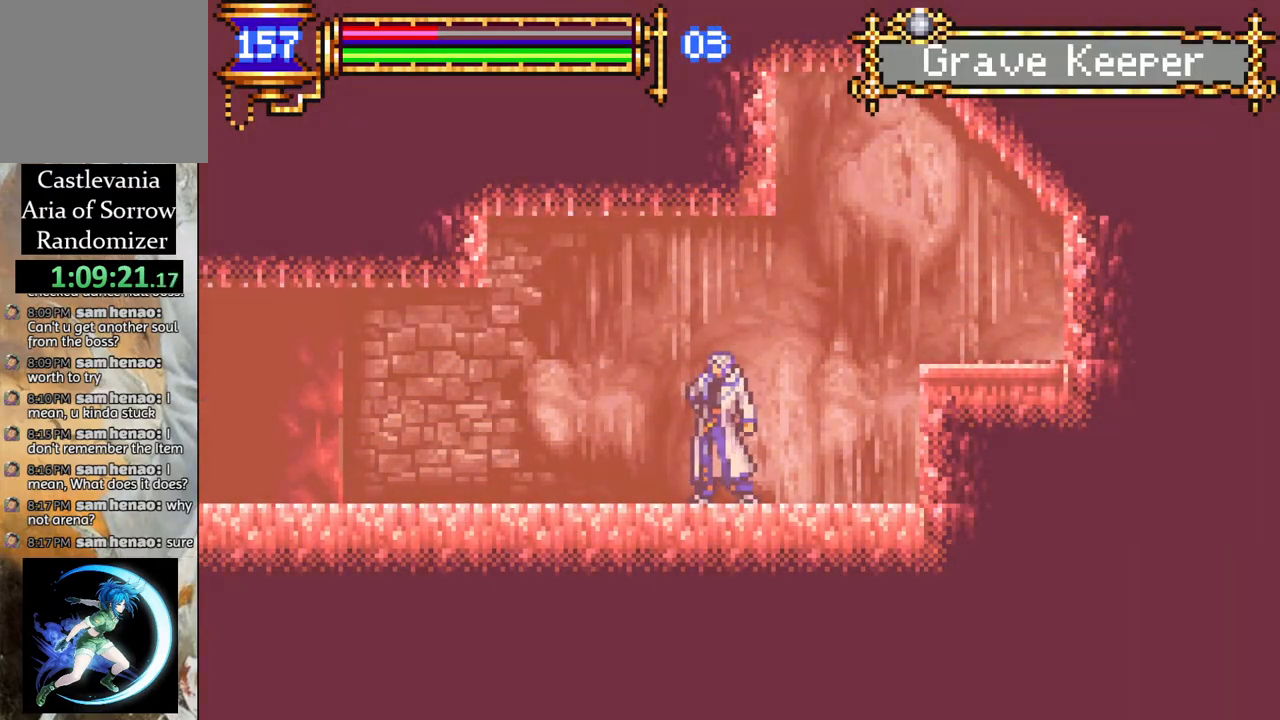
{"buttons": ["R1", "DPAD_LEFT"], "left_stick": "center", "right_stick": "center", "events": [[17, "DPAD_LEFT", "down"], [33, "R1", "down"]]}
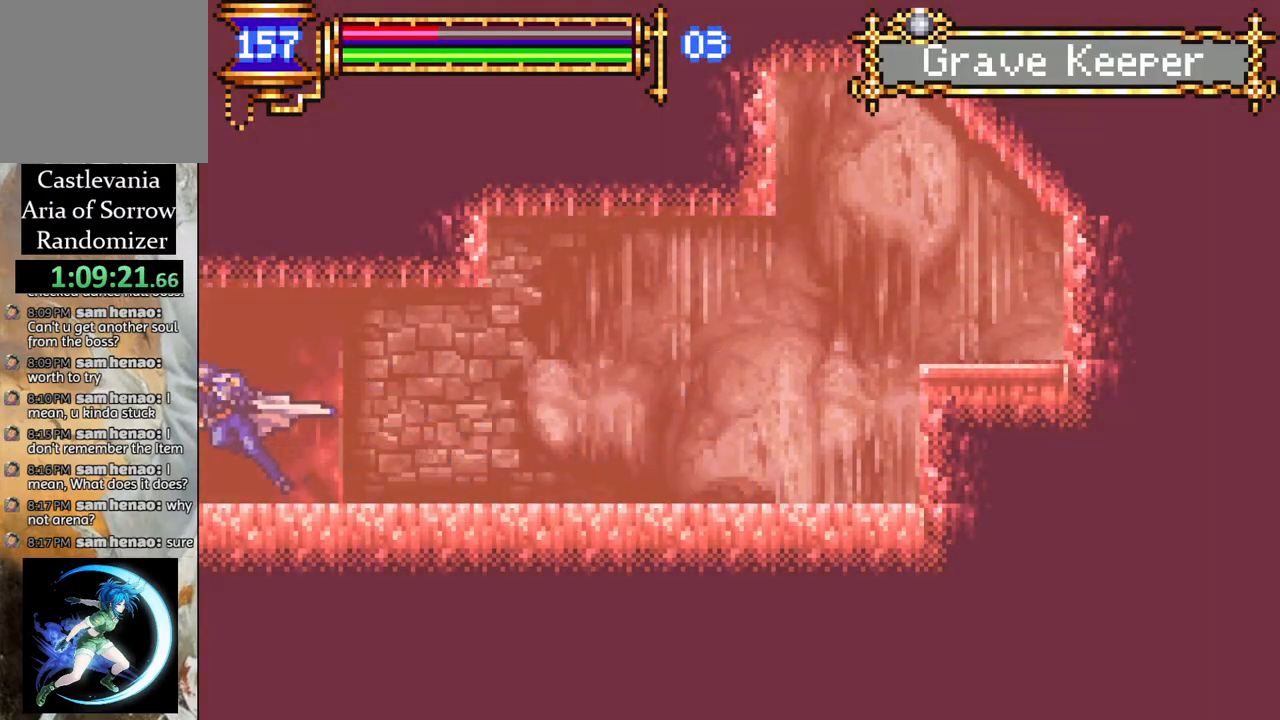
{"buttons": [], "left_stick": "center", "right_stick": "center", "events": [[417, "DPAD_LEFT", "up"], [467, "R1", "up"]]}
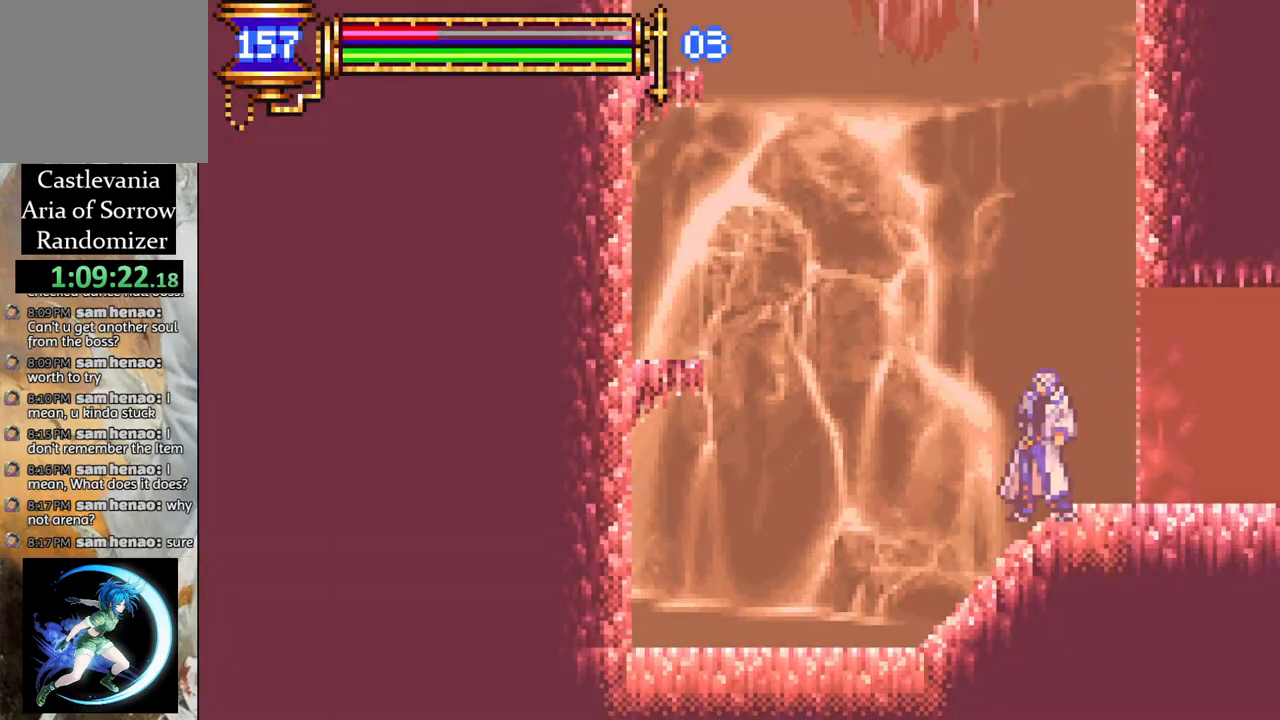
{"buttons": ["CROSS", "DPAD_LEFT"], "left_stick": "center", "right_stick": "center", "events": [[167, "CROSS", "down"], [333, "DPAD_LEFT", "down"], [417, "CROSS", "up"], [483, "CROSS", "down"]]}
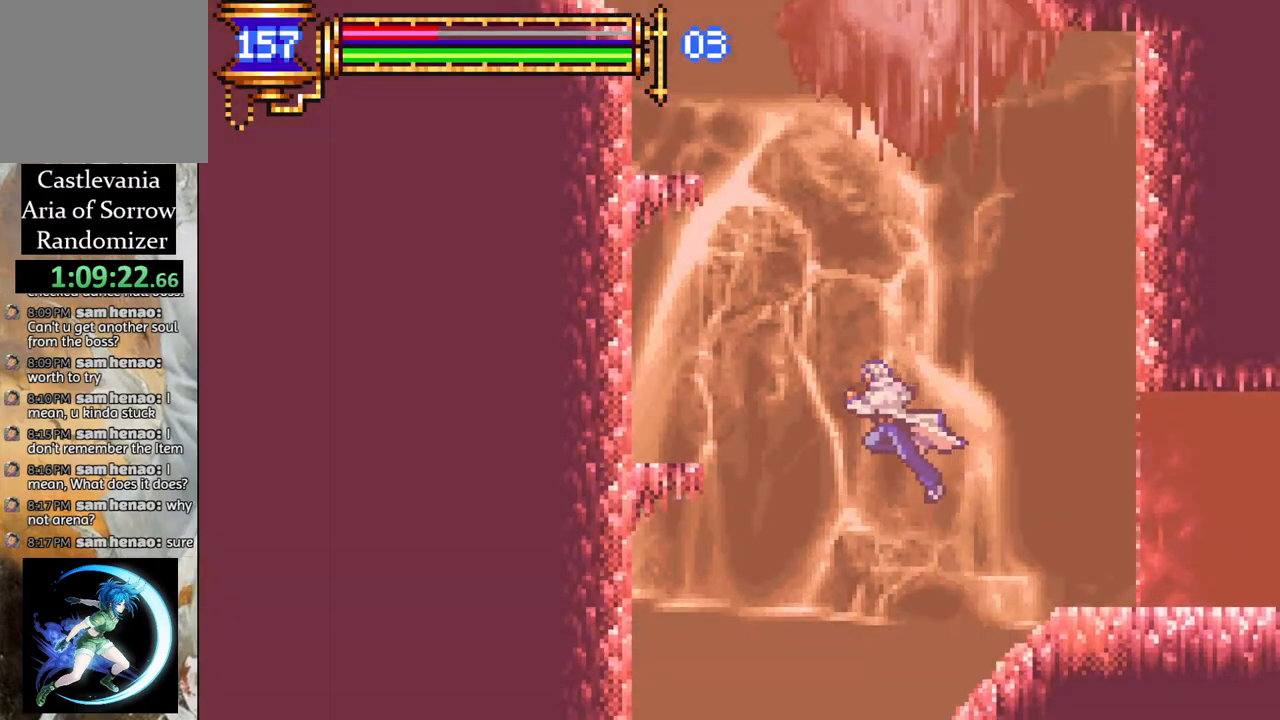
{"buttons": ["DPAD_LEFT"], "left_stick": "center", "right_stick": "center", "events": [[200, "CROSS", "up"]]}
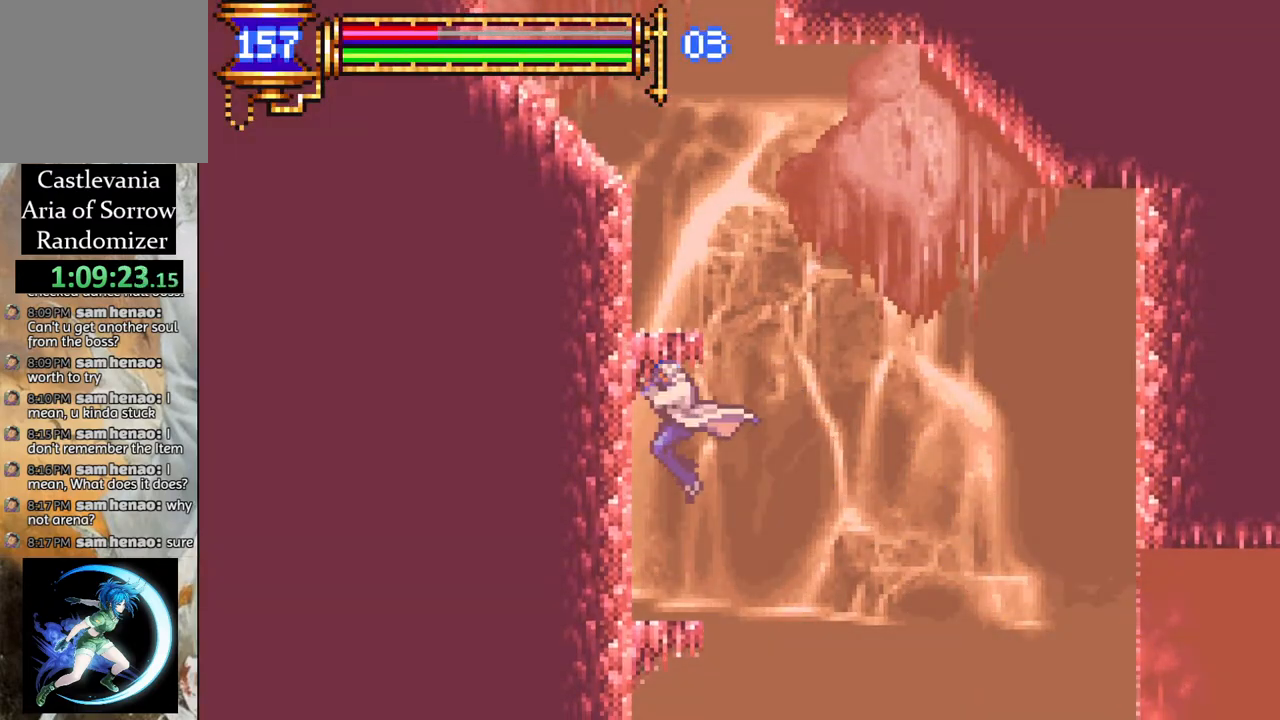
{"buttons": ["CROSS"], "left_stick": "center", "right_stick": "center", "events": [[50, "CROSS", "down"], [133, "DPAD_LEFT", "up"], [217, "CROSS", "up"], [267, "CROSS", "down"], [417, "CROSS", "up"], [467, "CROSS", "down"]]}
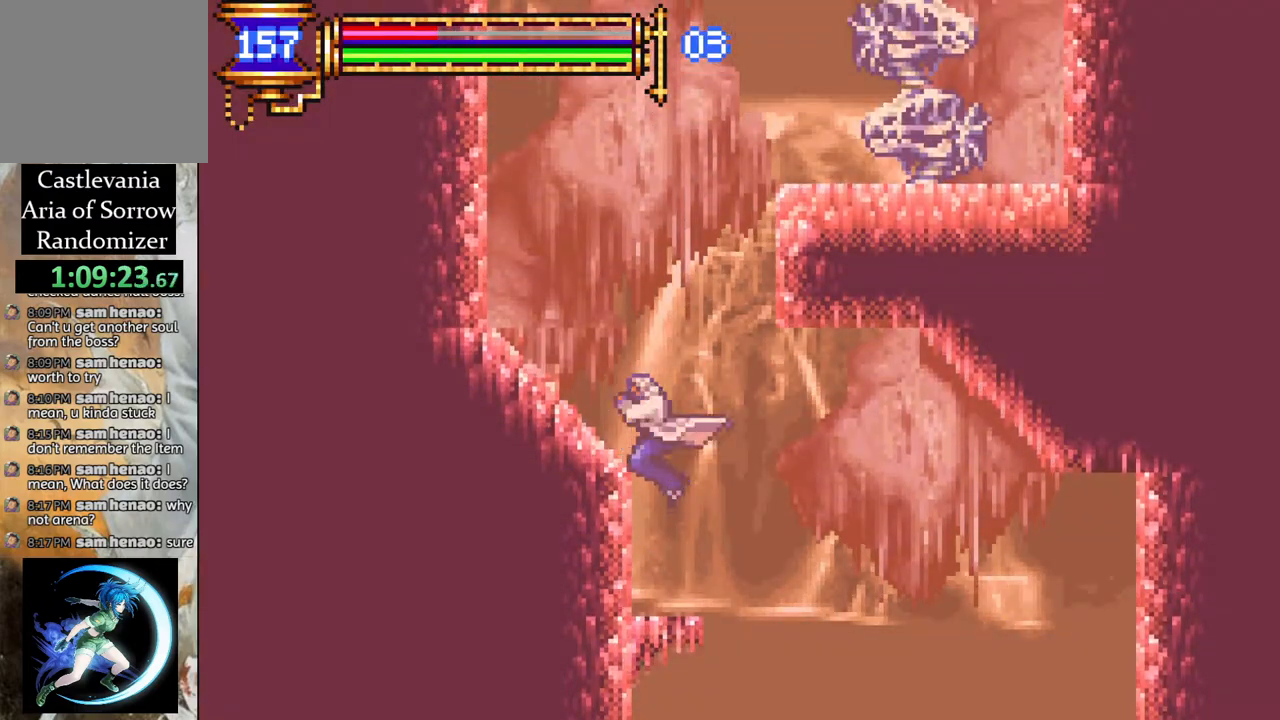
{"buttons": ["DPAD_RIGHT"], "left_stick": "center", "right_stick": "center", "events": [[100, "CROSS", "up"], [117, "DPAD_LEFT", "down"], [133, "CROSS", "down"], [267, "DPAD_LEFT", "up"], [283, "CROSS", "up"], [350, "CROSS", "down"], [483, "DPAD_RIGHT", "down"], [500, "CROSS", "up"]]}
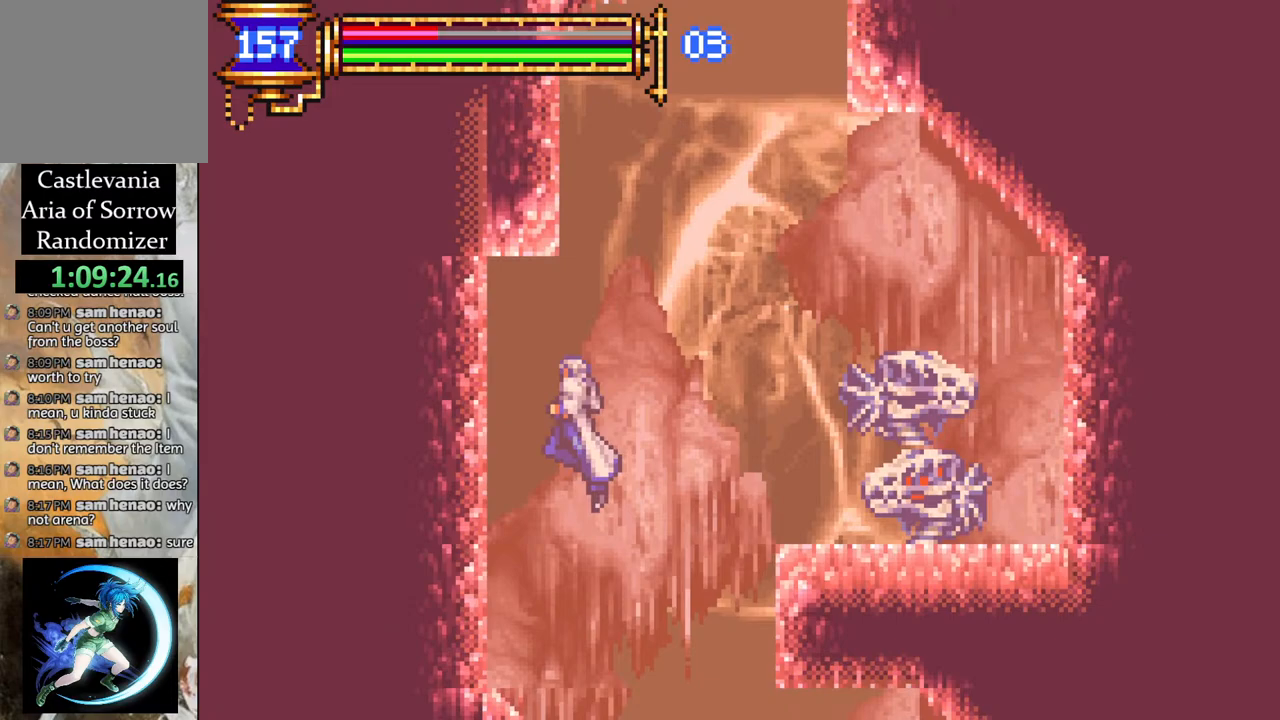
{"buttons": ["CROSS"], "left_stick": "center", "right_stick": "center", "events": [[50, "CROSS", "down"], [133, "DPAD_RIGHT", "up"], [183, "CROSS", "up"], [233, "CROSS", "down"], [350, "CROSS", "up"], [417, "CROSS", "down"]]}
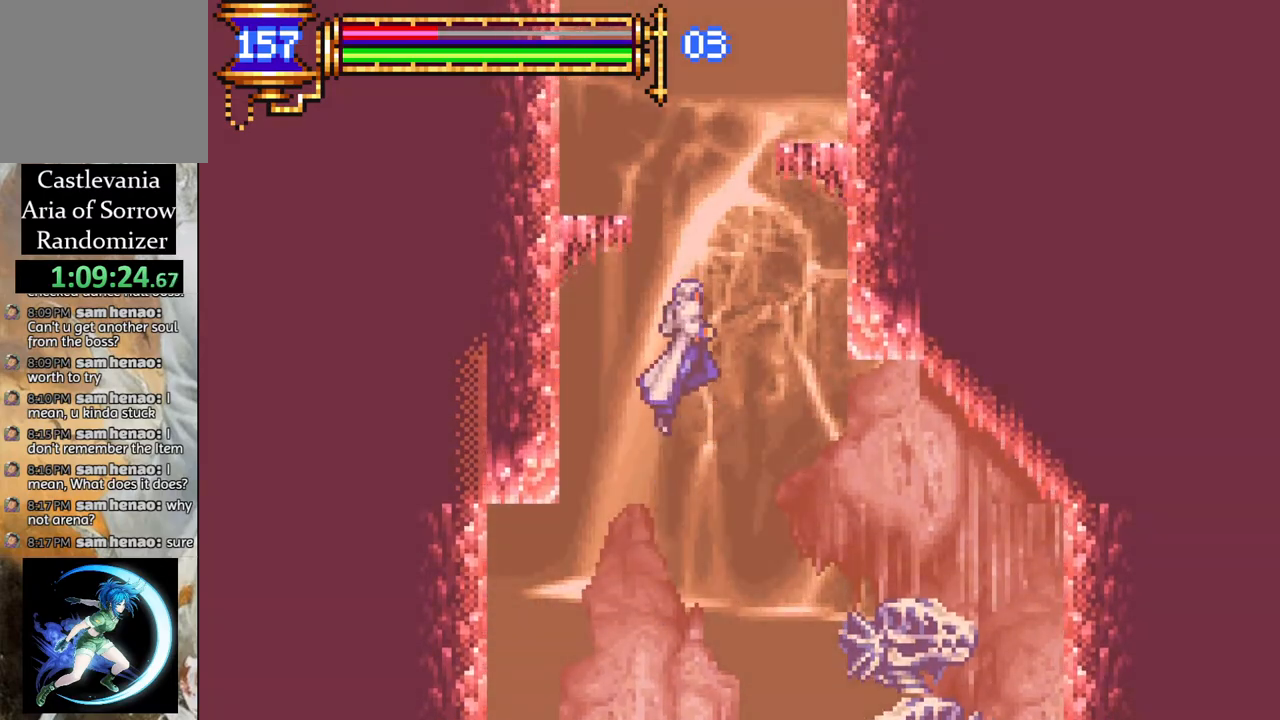
{"buttons": [], "left_stick": "center", "right_stick": "center", "events": [[17, "CROSS", "up"], [83, "CROSS", "down"], [167, "CROSS", "up"], [233, "CROSS", "down"], [317, "CROSS", "up"], [400, "CROSS", "down"], [467, "CROSS", "up"]]}
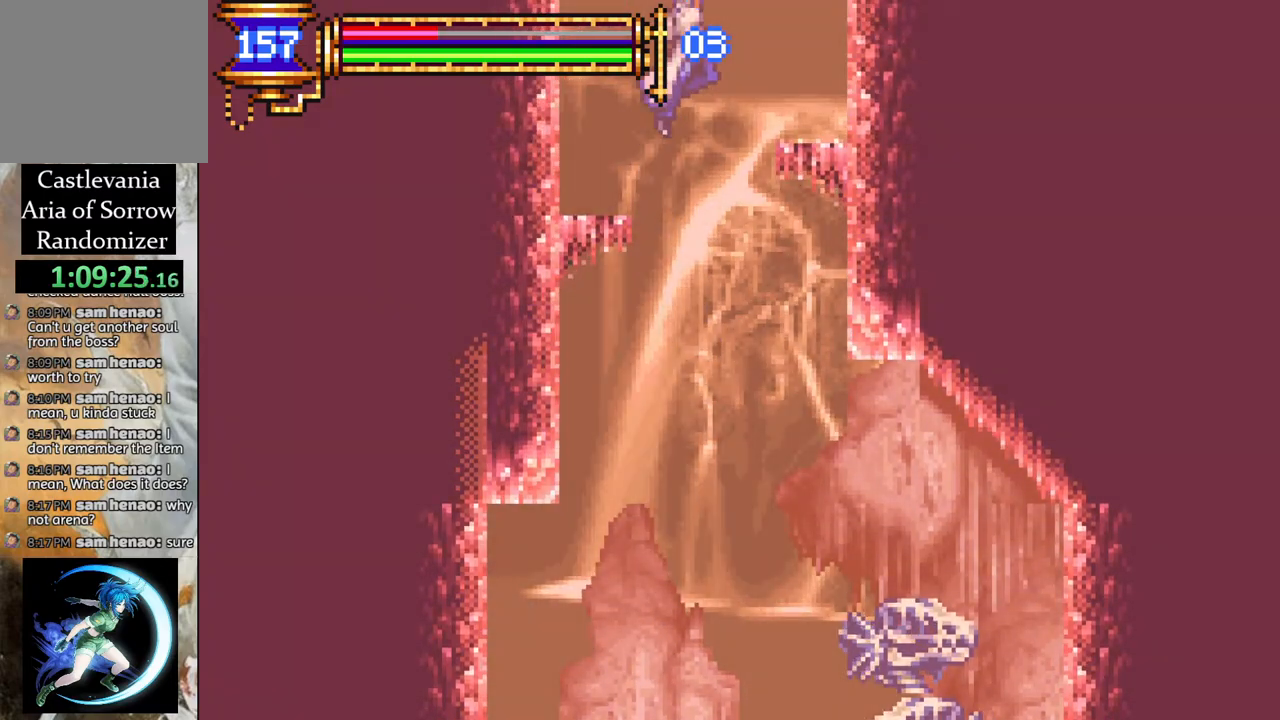
{"buttons": ["CROSS", "DPAD_LEFT"], "left_stick": "center", "right_stick": "center", "events": [[33, "CROSS", "down"], [133, "CROSS", "up"], [183, "CROSS", "down"], [300, "CROSS", "up"], [400, "CROSS", "down"], [450, "DPAD_LEFT", "down"]]}
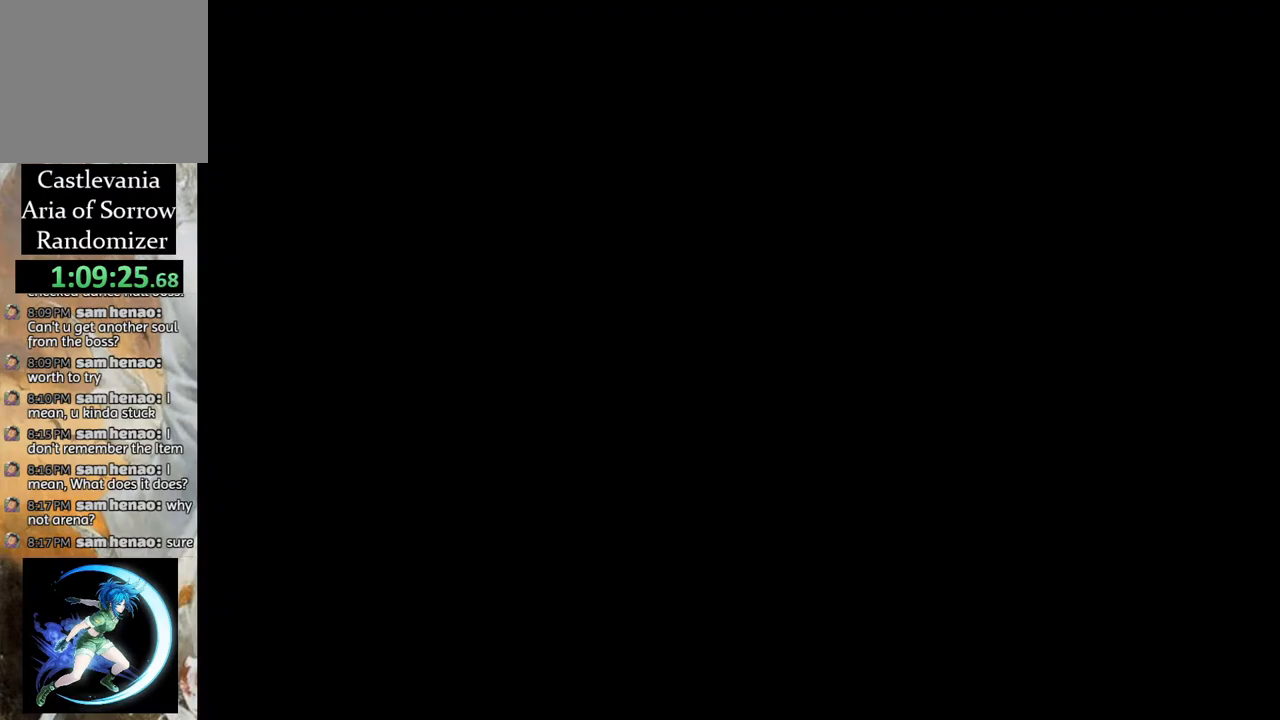
{"buttons": [], "left_stick": "center", "right_stick": "center", "events": [[50, "CROSS", "up"], [133, "CROSS", "down"], [233, "CROSS", "up"], [233, "DPAD_LEFT", "up"]]}
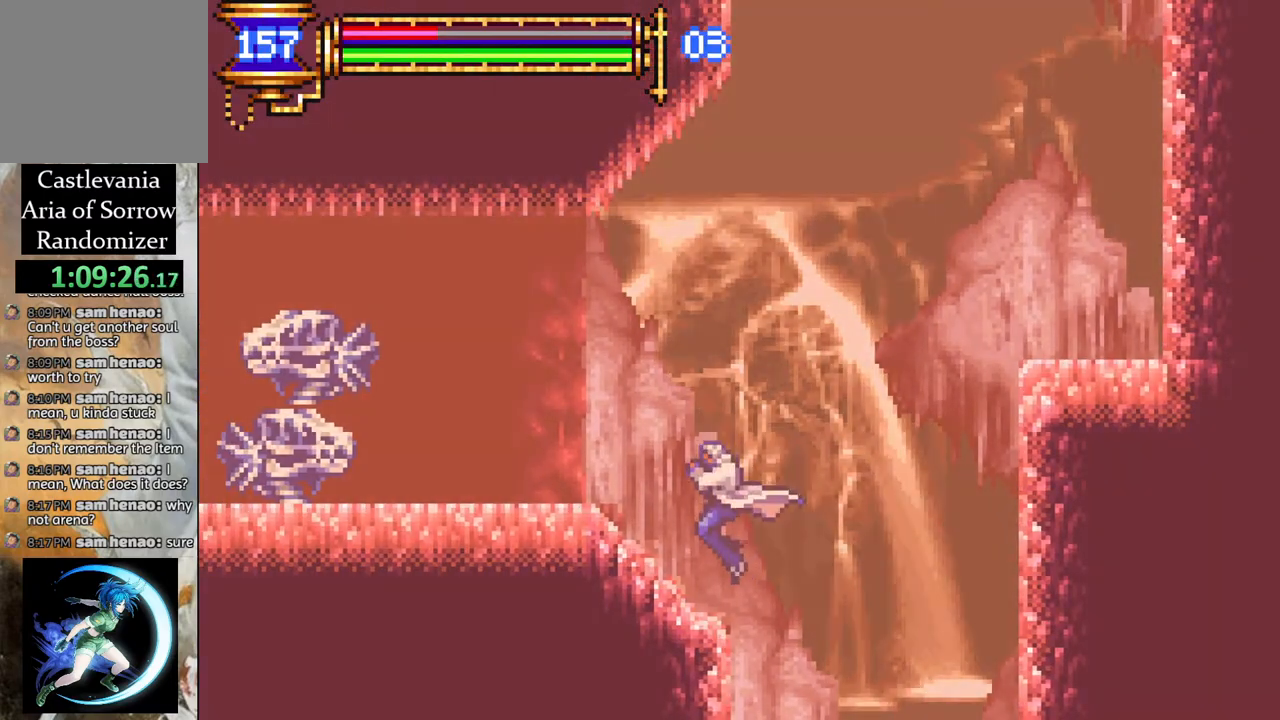
{"buttons": [], "left_stick": "center", "right_stick": "center", "events": []}
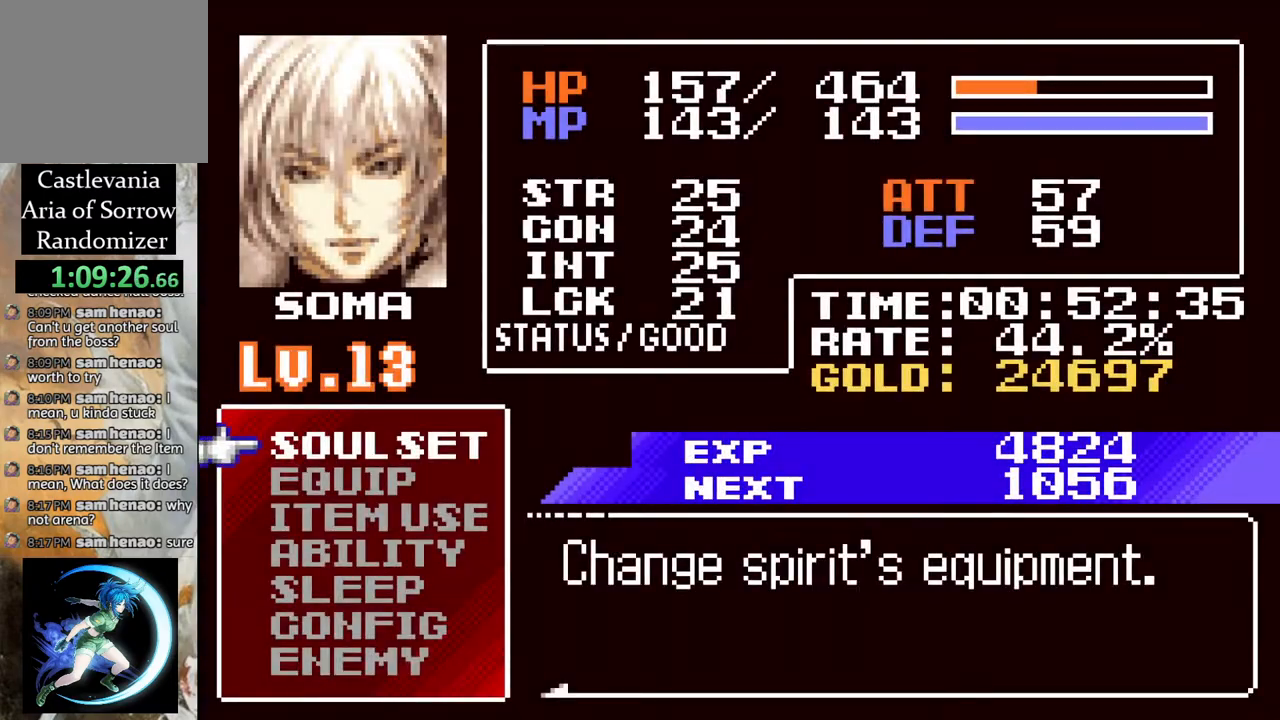
{"buttons": [], "left_stick": "center", "right_stick": "center", "events": []}
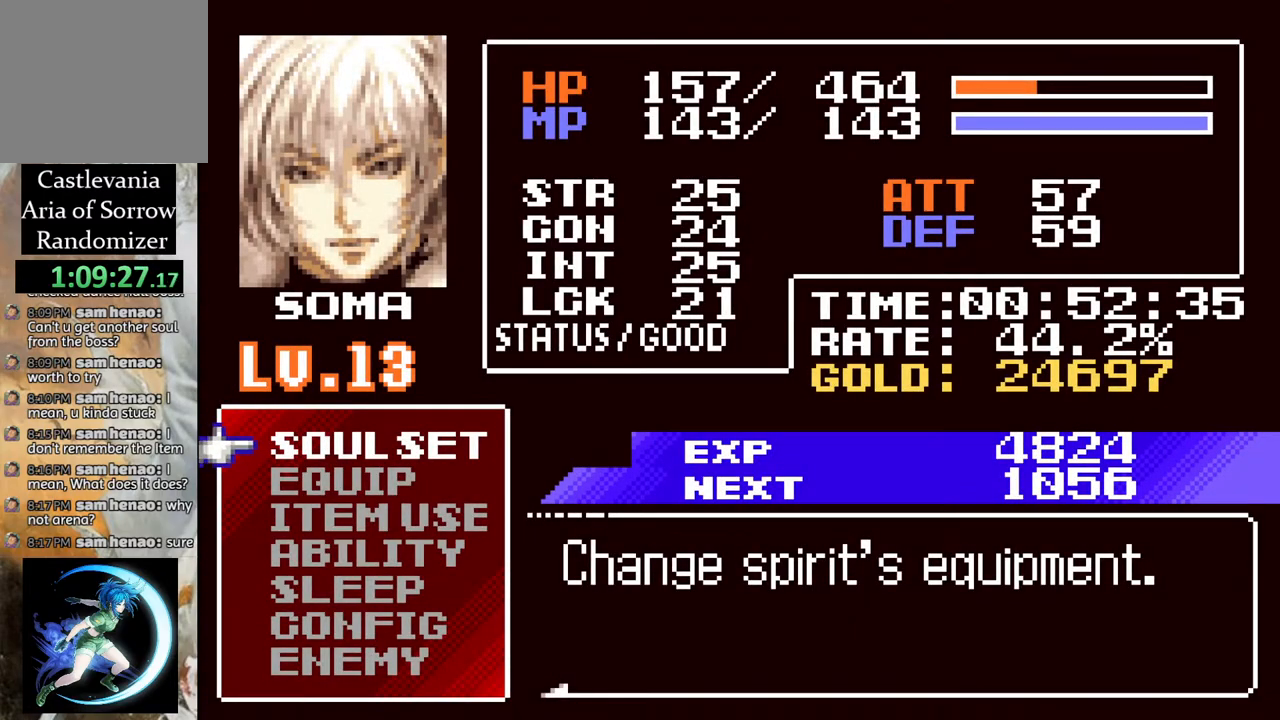
{"buttons": [], "left_stick": "center", "right_stick": "center", "events": []}
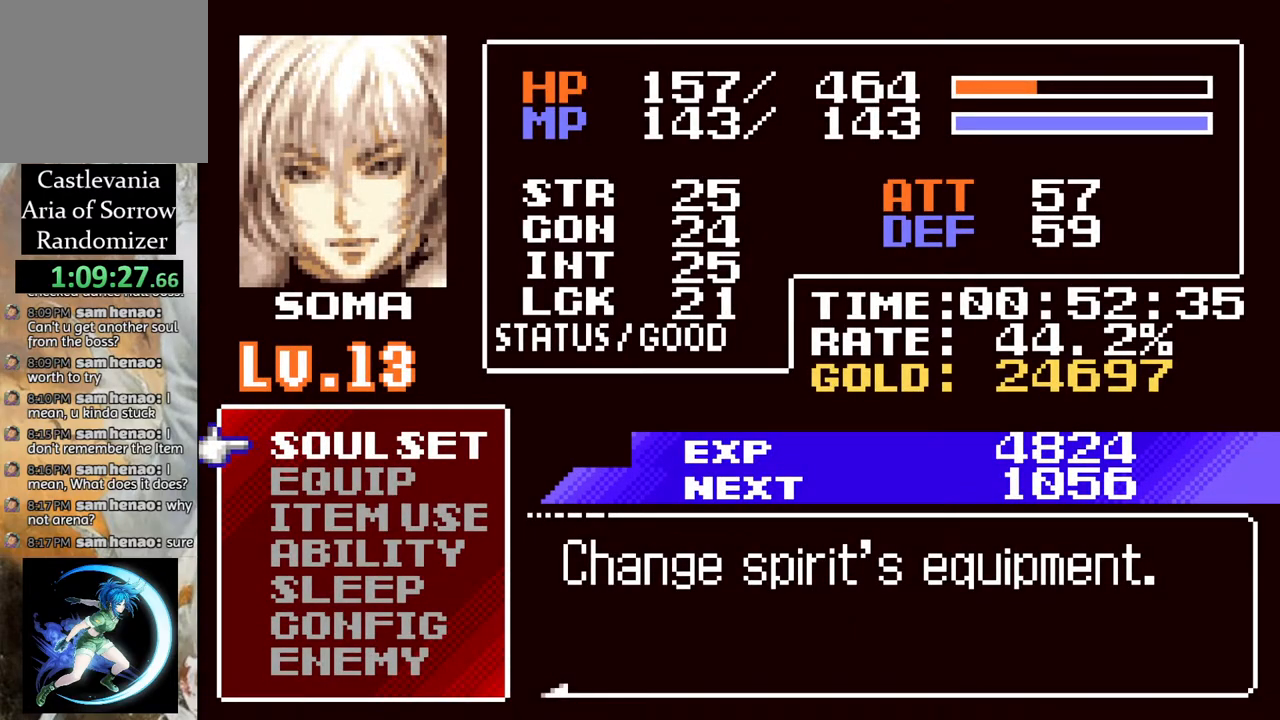
{"buttons": [], "left_stick": "center", "right_stick": "center", "events": []}
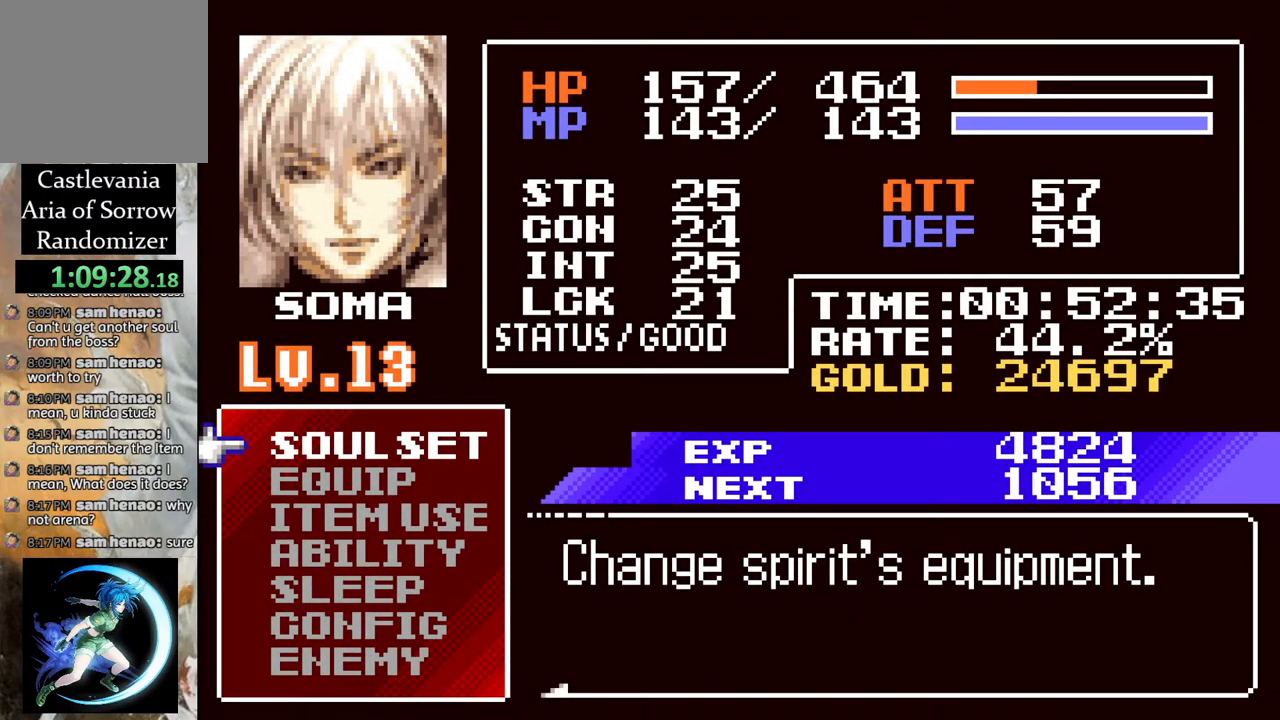
{"buttons": [], "left_stick": "center", "right_stick": "center", "events": [[183, "DPAD_DOWN", "down"], [233, "DPAD_DOWN", "up"], [350, "DPAD_DOWN", "down"], [433, "DPAD_DOWN", "up"]]}
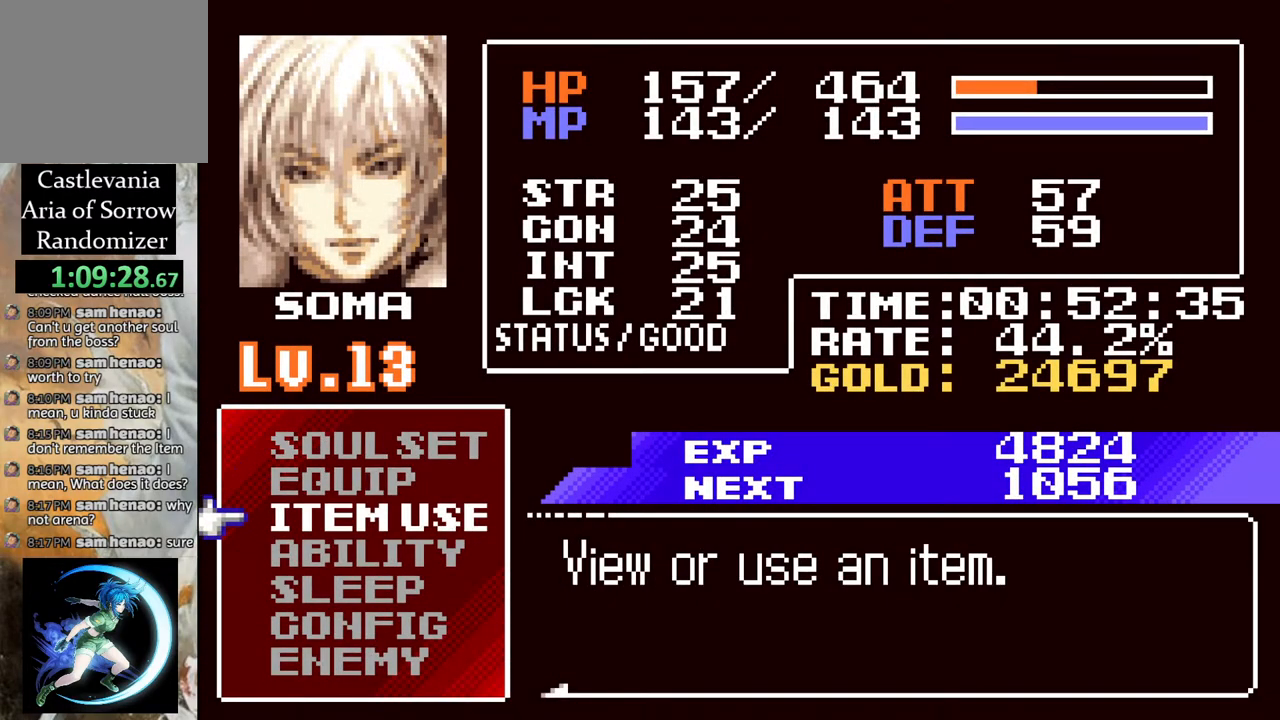
{"buttons": [], "left_stick": "center", "right_stick": "center", "events": [[133, "CROSS", "down"], [200, "CROSS", "up"]]}
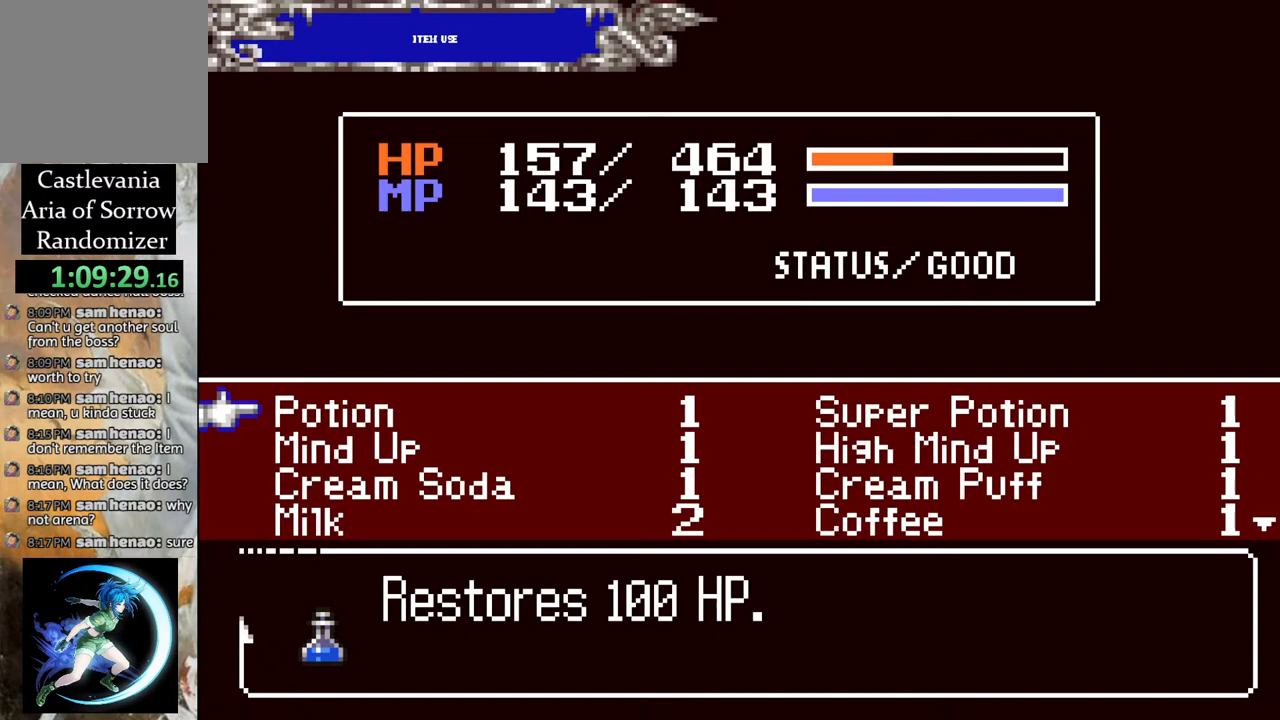
{"buttons": [], "left_stick": "center", "right_stick": "center", "events": [[183, "DPAD_DOWN", "down"], [250, "DPAD_DOWN", "up"], [350, "DPAD_DOWN", "down"], [433, "DPAD_DOWN", "up"]]}
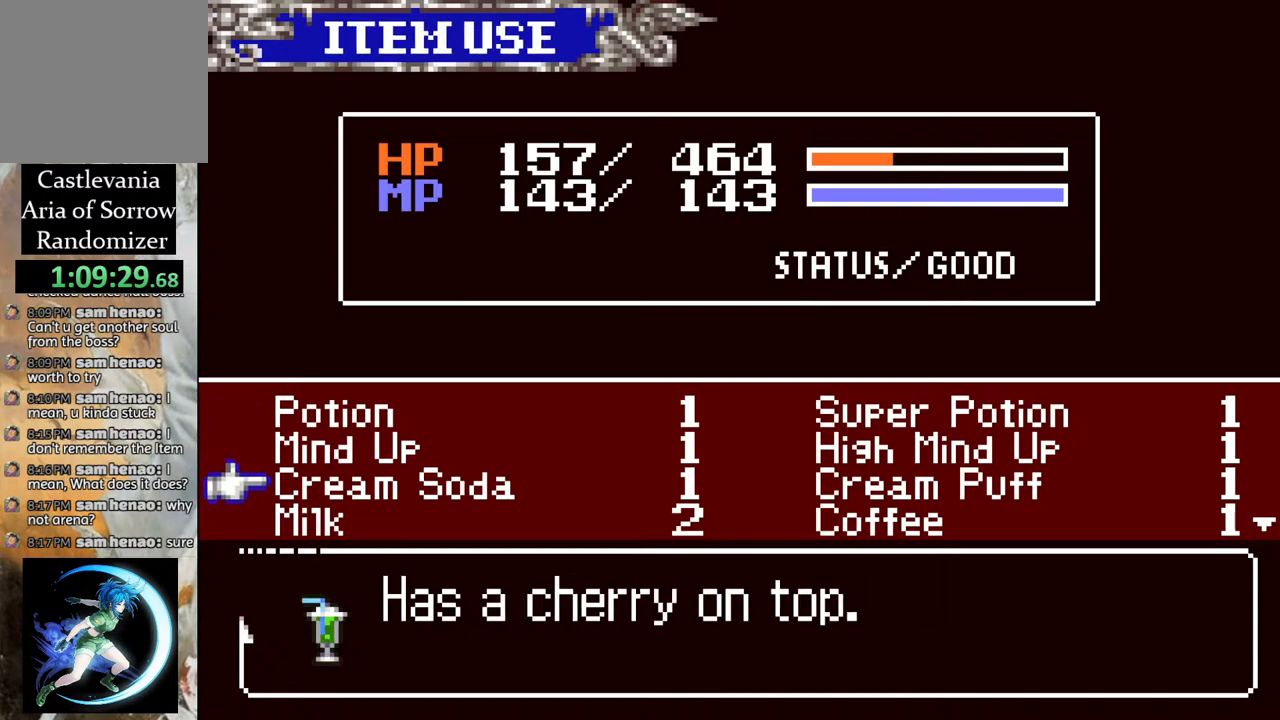
{"buttons": [], "left_stick": "center", "right_stick": "center", "events": [[33, "DPAD_DOWN", "down"], [117, "DPAD_DOWN", "up"], [183, "DPAD_DOWN", "down"], [267, "DPAD_DOWN", "up"], [317, "DPAD_DOWN", "down"], [433, "DPAD_DOWN", "up"]]}
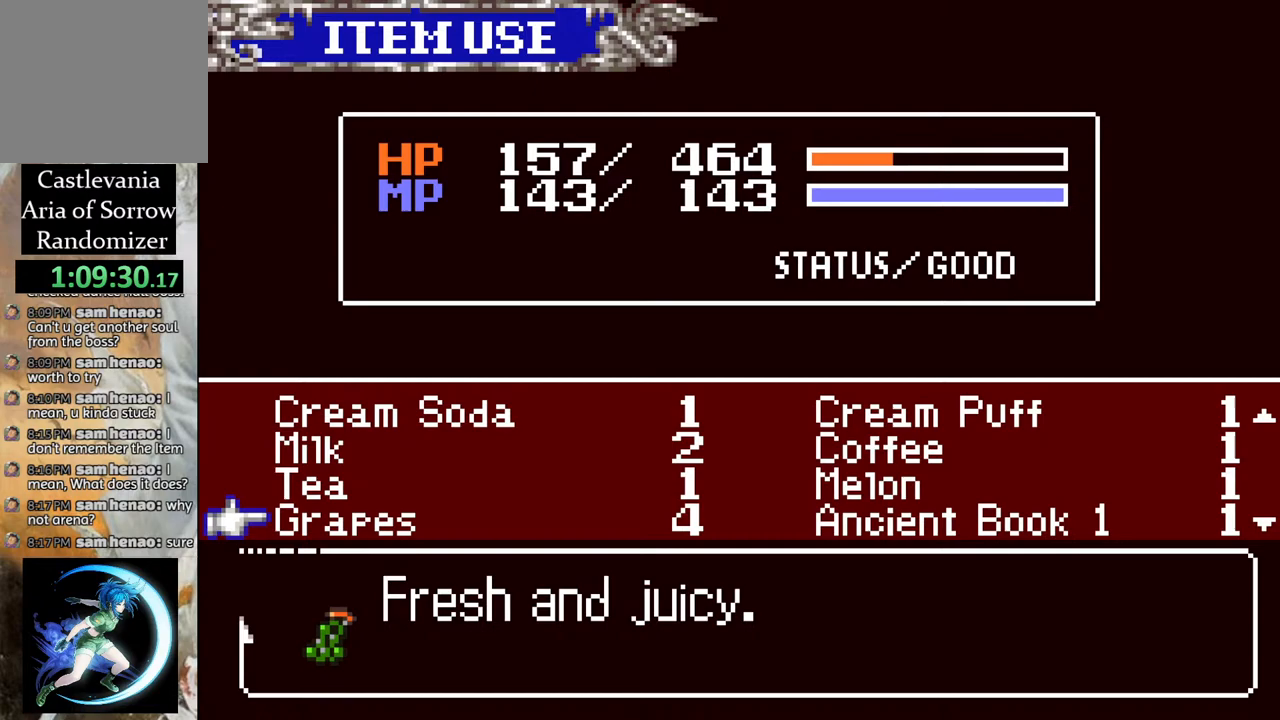
{"buttons": [], "left_stick": "center", "right_stick": "center", "events": [[50, "DPAD_DOWN", "down"], [167, "DPAD_DOWN", "up"], [333, "DPAD_DOWN", "down"], [417, "DPAD_DOWN", "up"]]}
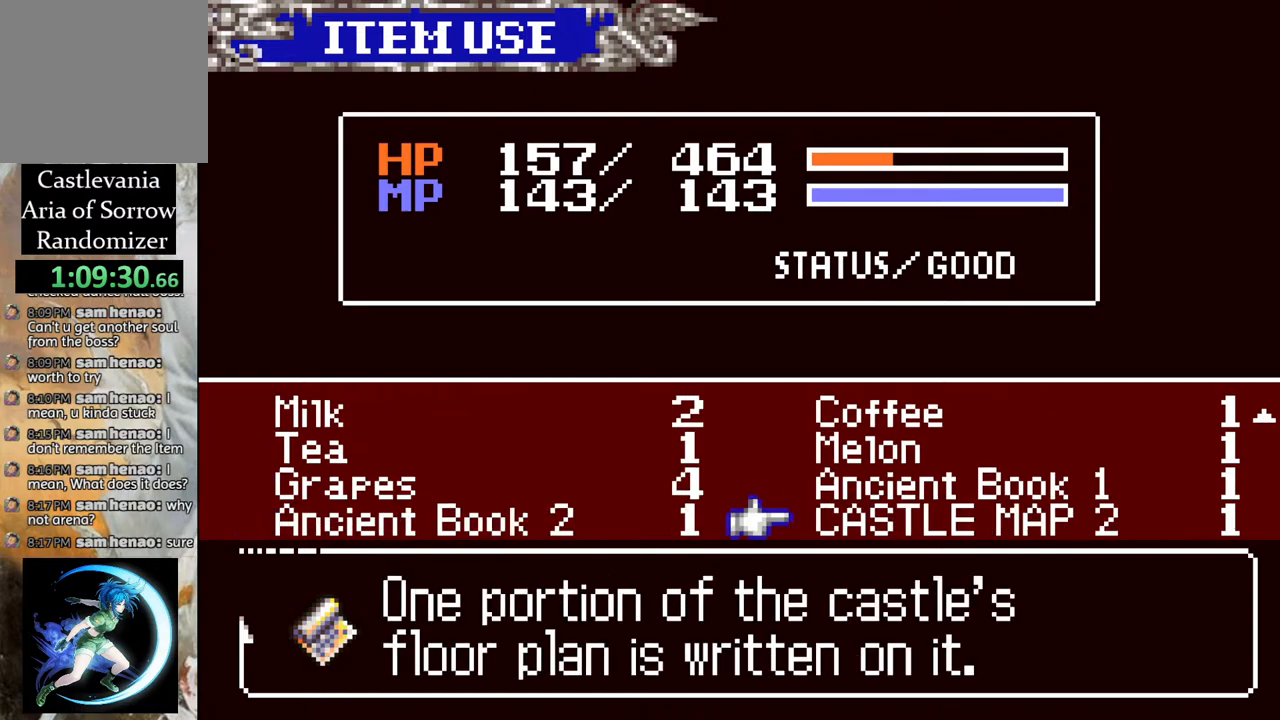
{"buttons": ["DPAD_UP"], "left_stick": "center", "right_stick": "center", "events": [[450, "DPAD_UP", "down"]]}
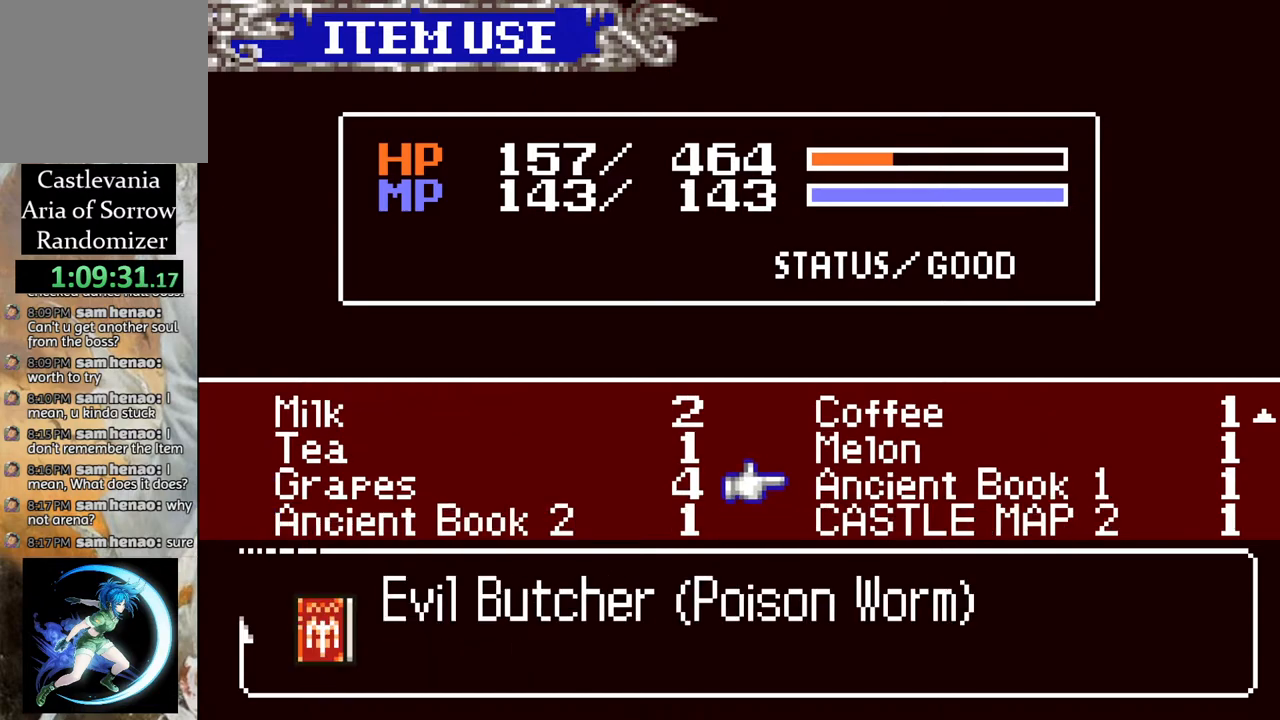
{"buttons": [], "left_stick": "center", "right_stick": "center", "events": [[100, "DPAD_UP", "up"], [350, "DPAD_LEFT", "down"], [467, "DPAD_LEFT", "up"]]}
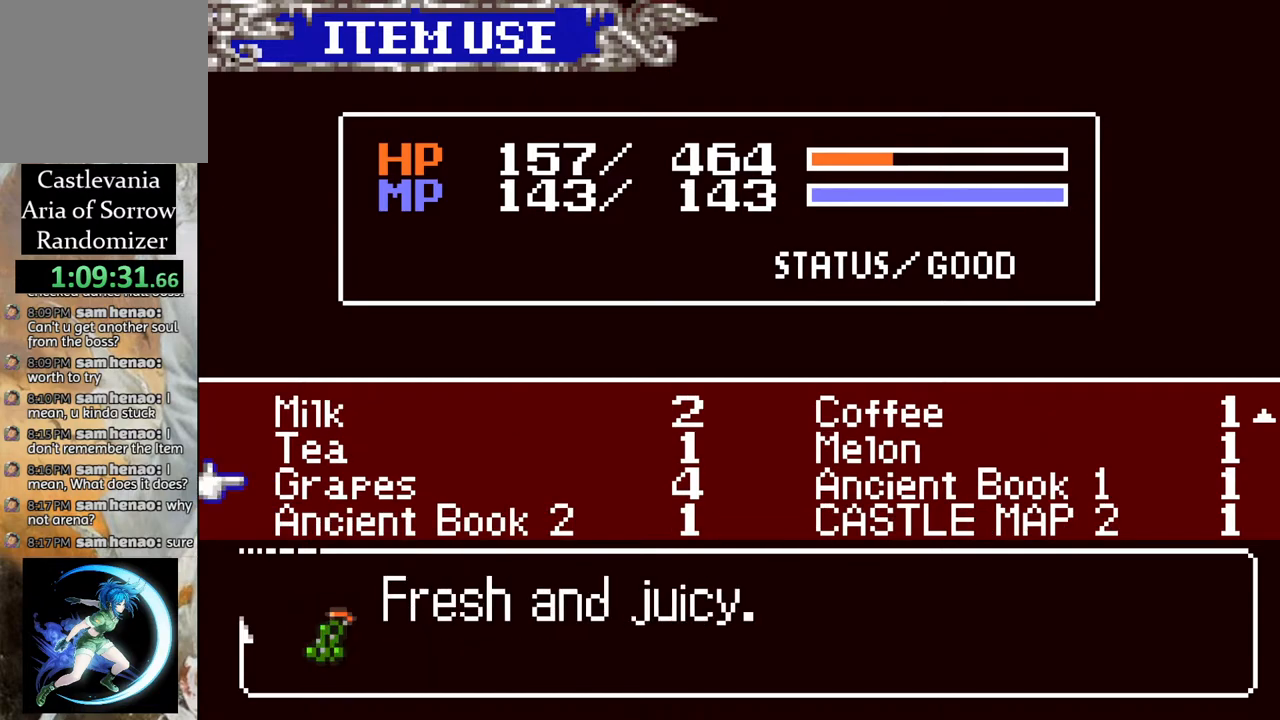
{"buttons": [], "left_stick": "center", "right_stick": "center", "events": [[83, "DPAD_DOWN", "down"], [200, "DPAD_DOWN", "up"]]}
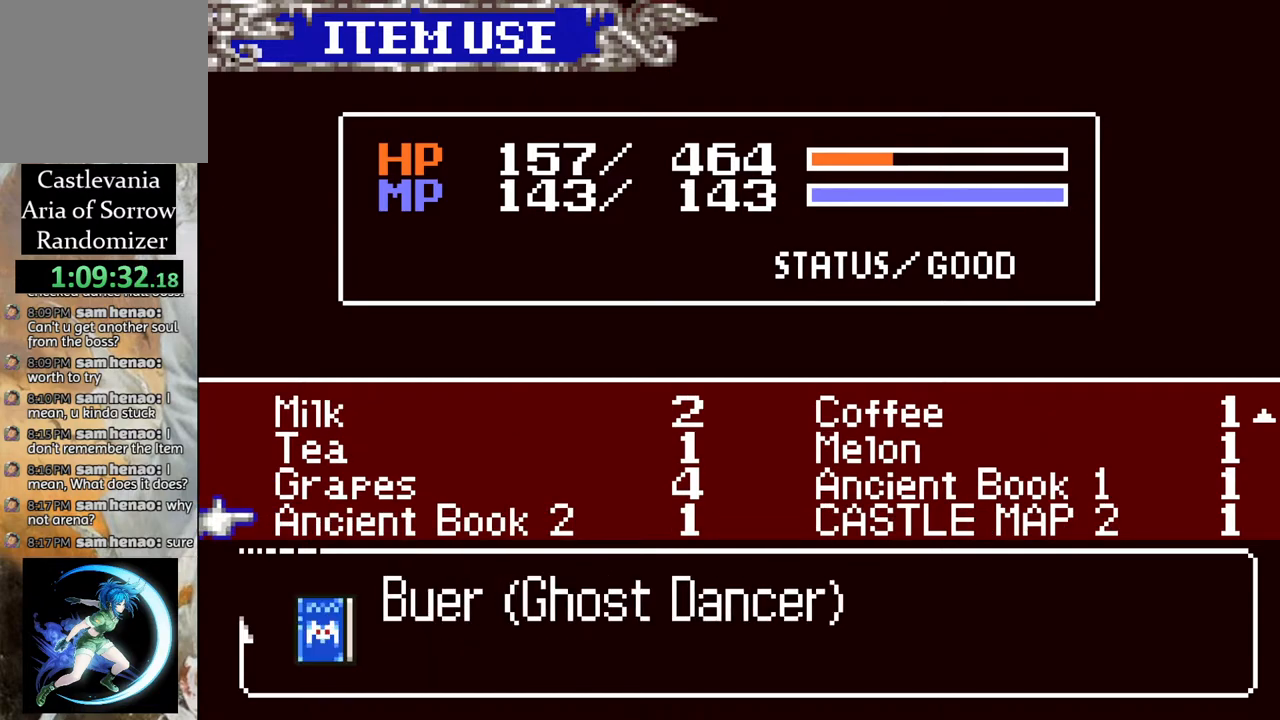
{"buttons": [], "left_stick": "center", "right_stick": "center", "events": []}
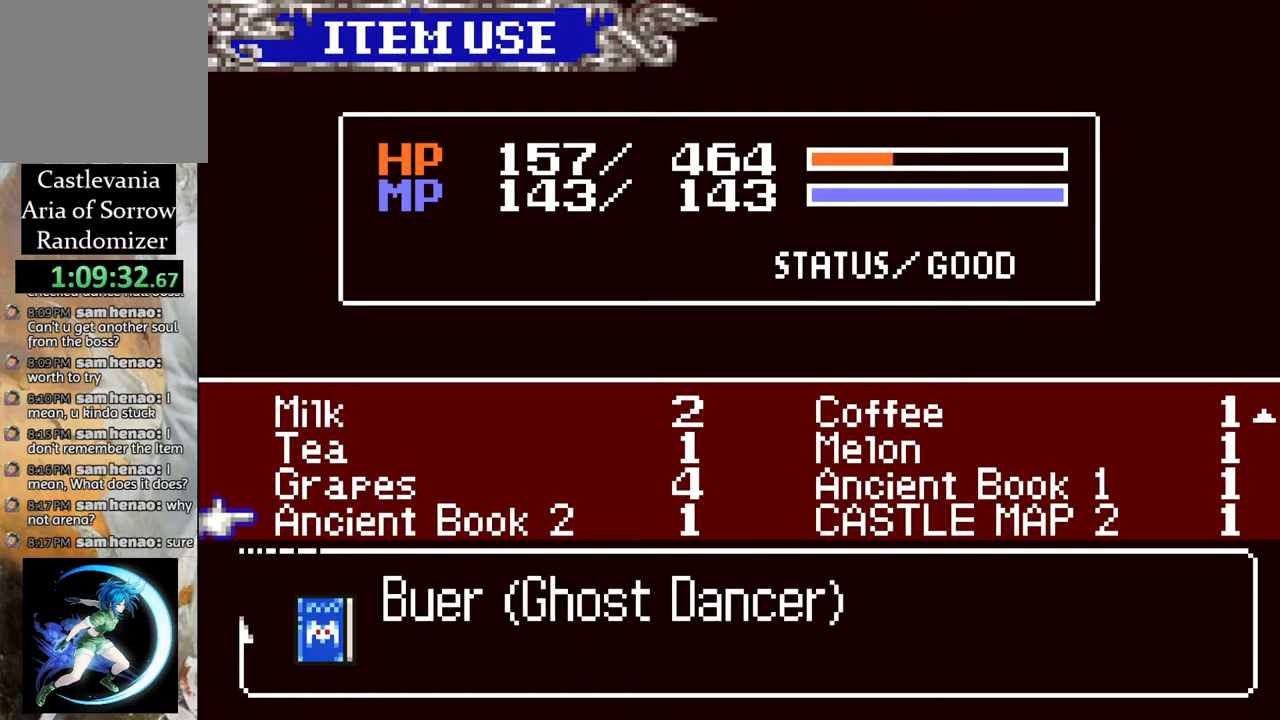
{"buttons": [], "left_stick": "center", "right_stick": "center", "events": []}
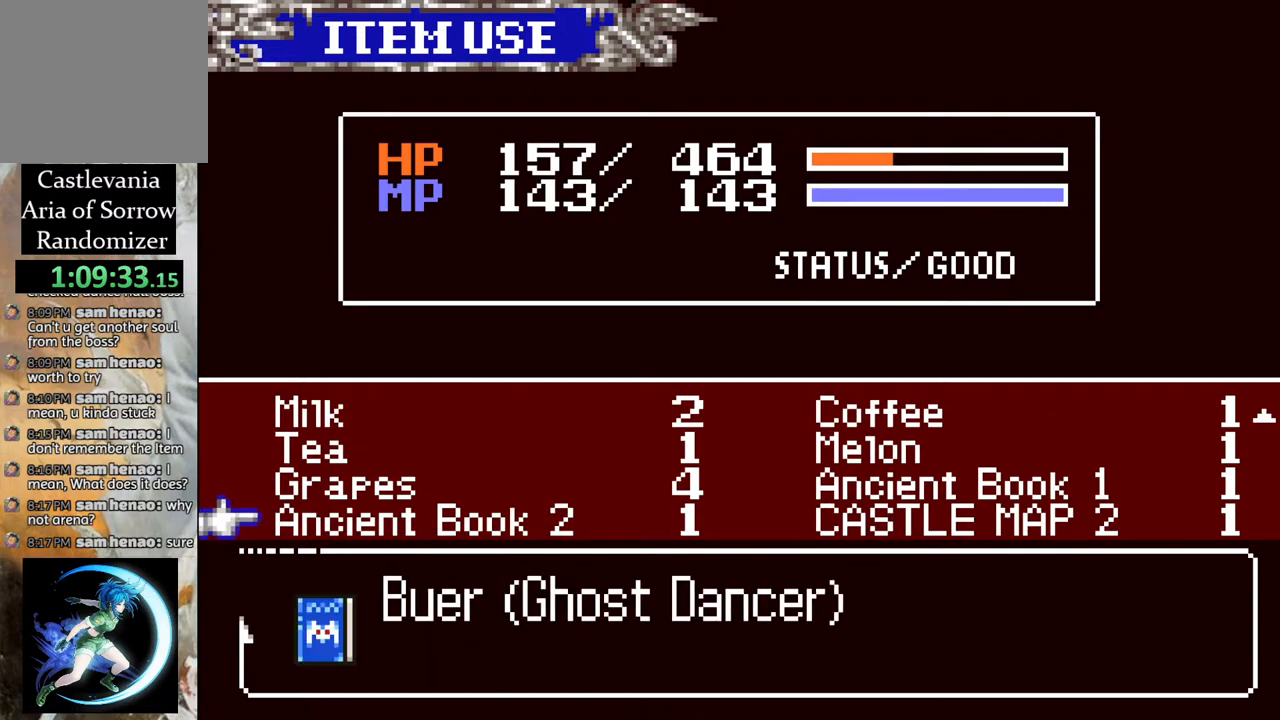
{"buttons": [], "left_stick": "center", "right_stick": "center", "events": [[383, "DPAD_UP", "down"], [400, "DPAD_UP", "up"]]}
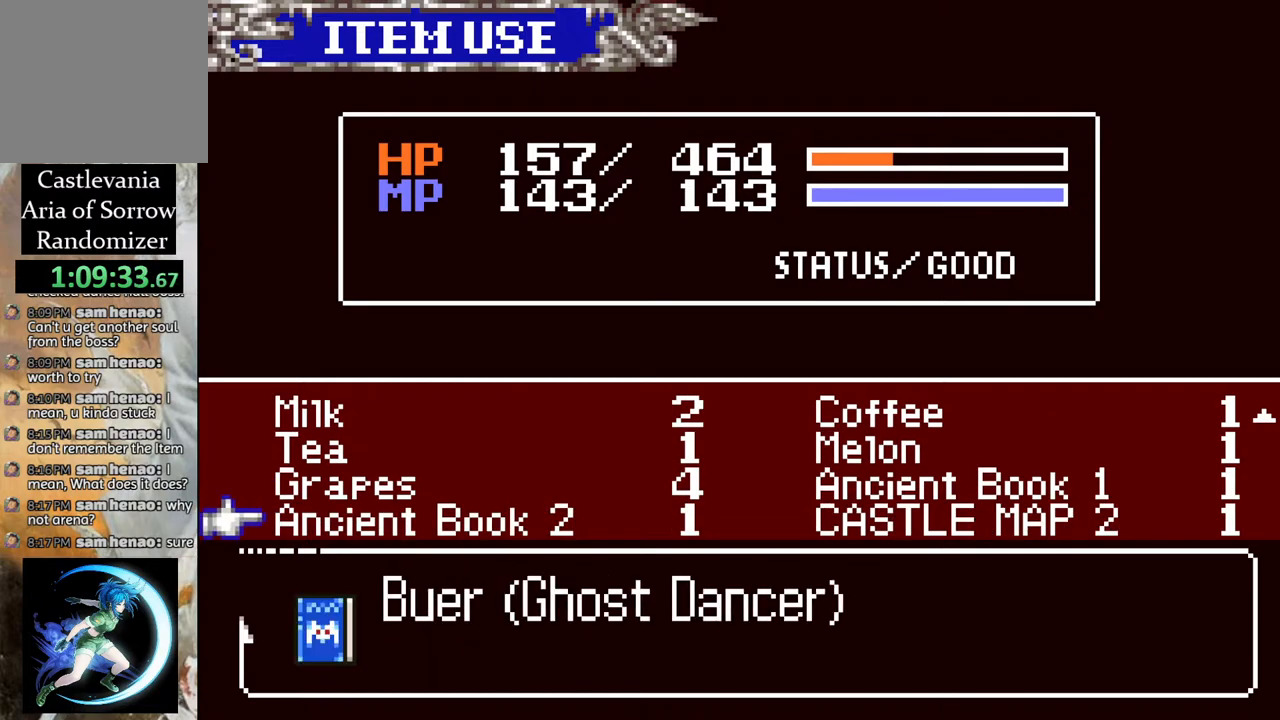
{"buttons": [], "left_stick": "center", "right_stick": "center", "events": [[217, "DPAD_UP", "down"], [350, "DPAD_UP", "up"]]}